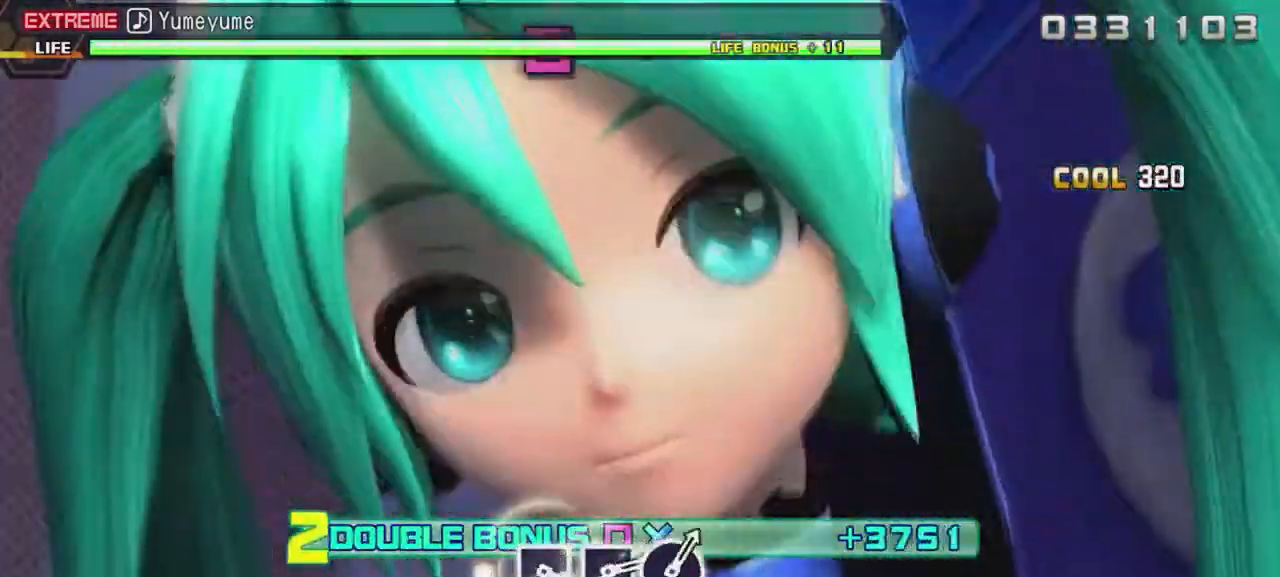
Gameplay with a controller (PlayStation layout); each line is a JSON object with the inputs held at the frame after it. "events" lists button and stick changes between this image and that frame as [ms after this image, input, new state], when the widget could be followed in between. Not read: L3 R3 left_stick right_stick.
{"buttons": ["R2"], "events": []}
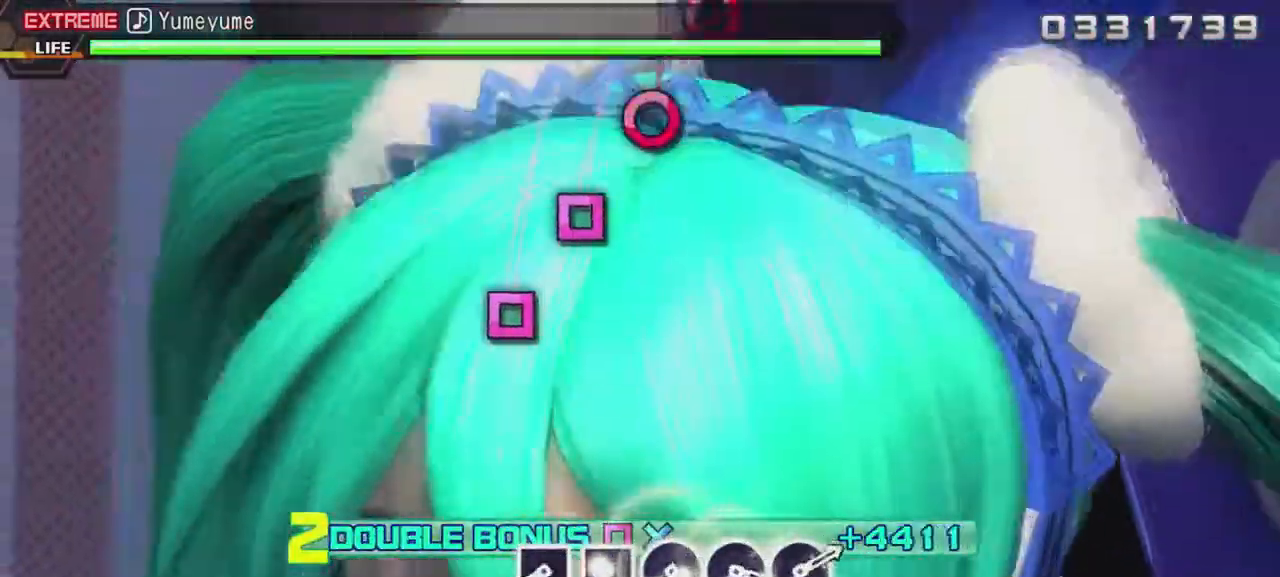
{"buttons": ["SQUARE", "R2"], "events": [[433, "SQUARE", "down"]]}
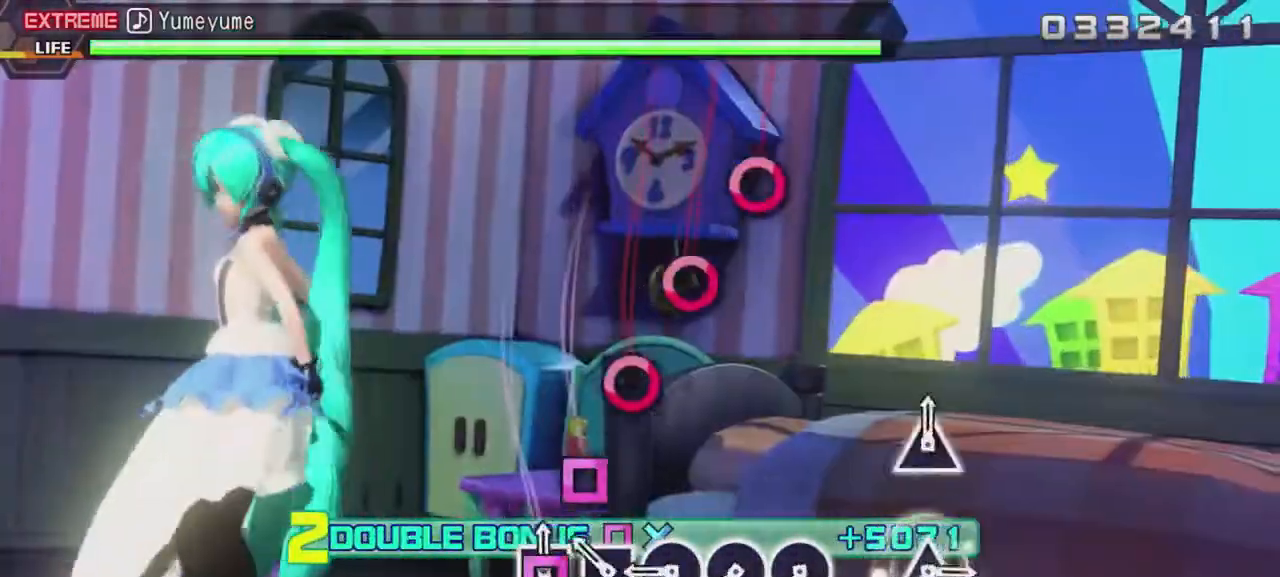
{"buttons": ["R2", "DPAD_RIGHT"], "events": [[33, "SQUARE", "up"], [133, "SQUARE", "down"], [267, "SQUARE", "up"], [333, "DPAD_RIGHT", "down"], [433, "DPAD_RIGHT", "up"], [500, "DPAD_RIGHT", "down"]]}
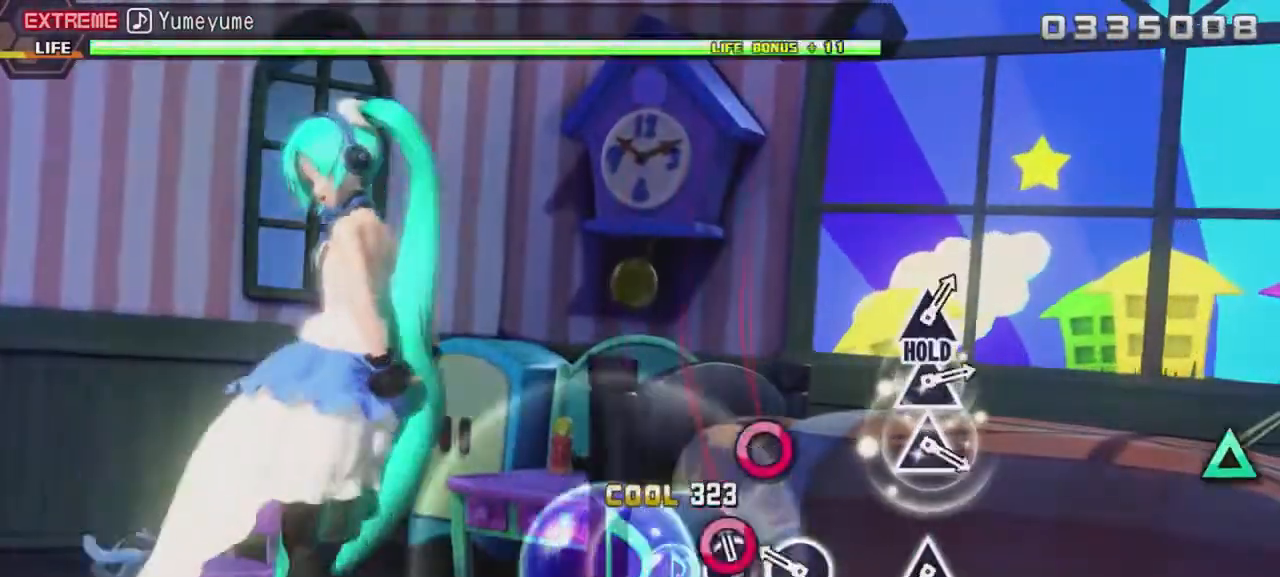
{"buttons": [], "events": [[100, "DPAD_RIGHT", "up"], [167, "DPAD_RIGHT", "down"], [233, "R2", "up"], [300, "DPAD_RIGHT", "up"]]}
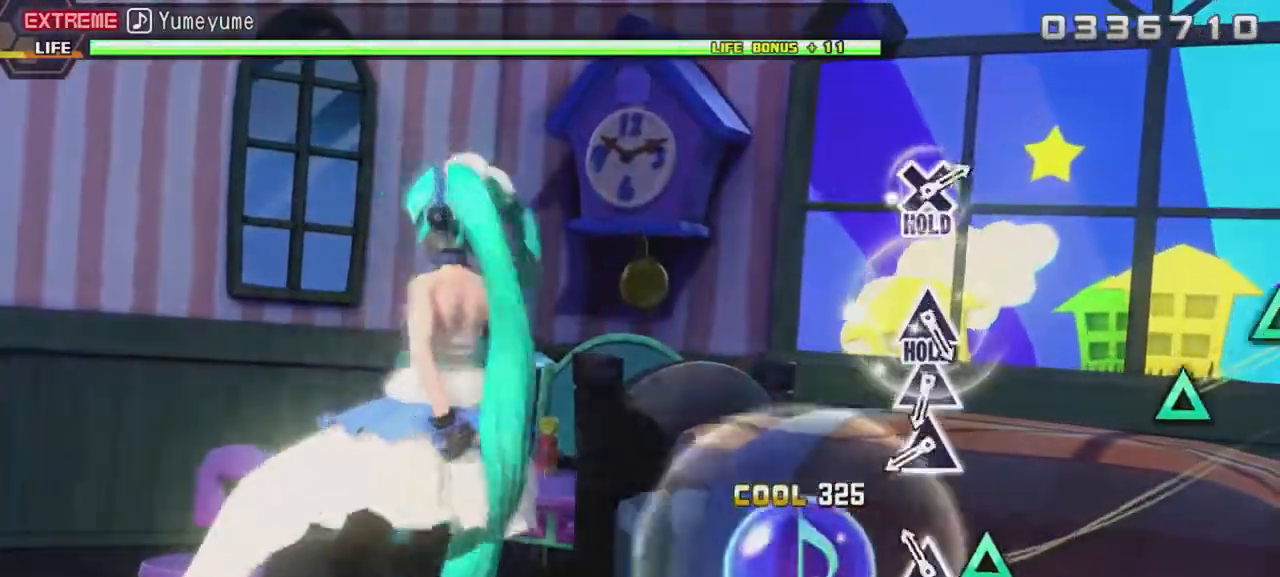
{"buttons": ["TRIANGLE"], "events": [[33, "TRIANGLE", "down"], [167, "TRIANGLE", "up"], [433, "TRIANGLE", "down"]]}
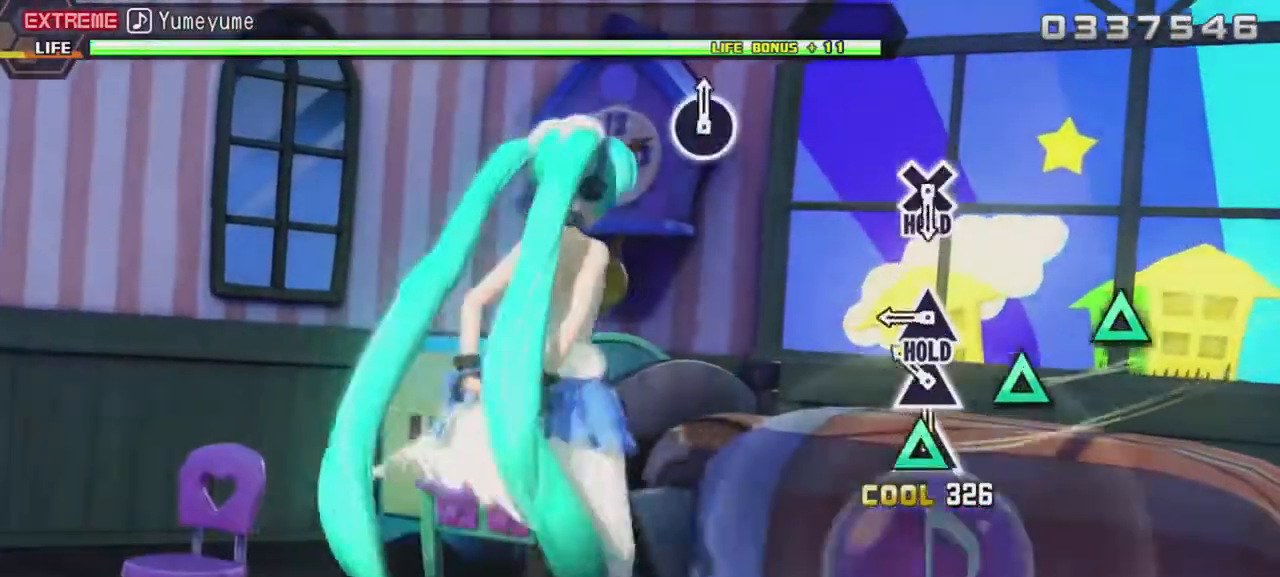
{"buttons": ["R2"], "events": [[33, "TRIANGLE", "up"], [133, "TRIANGLE", "down"], [233, "TRIANGLE", "up"], [300, "TRIANGLE", "down"], [367, "R2", "down"], [433, "TRIANGLE", "up"]]}
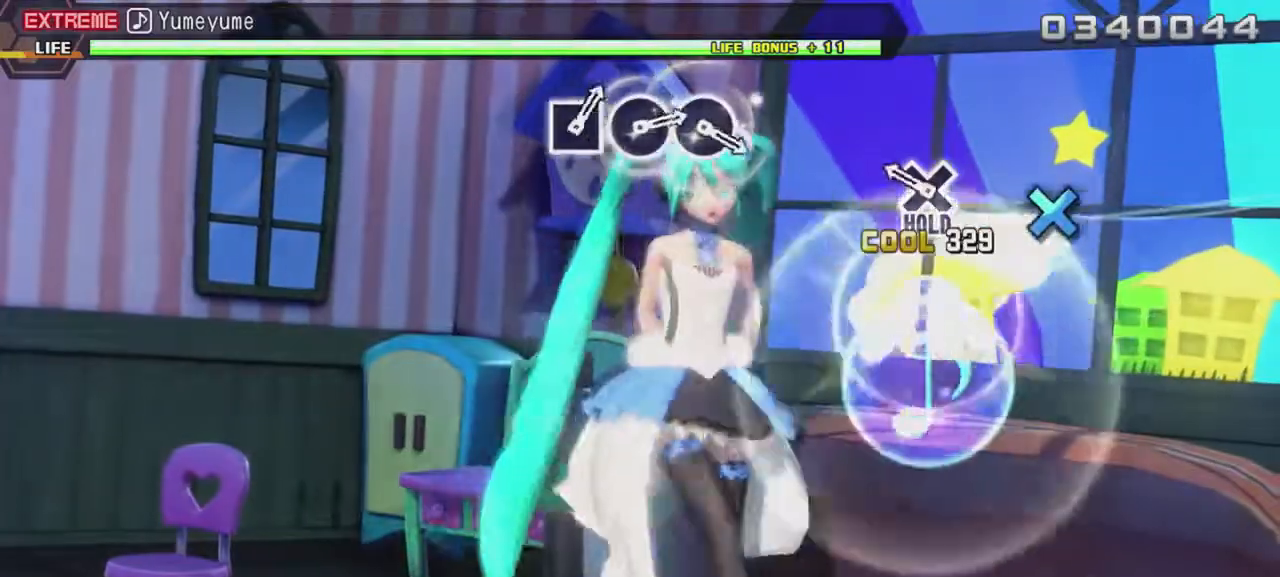
{"buttons": ["L2"], "events": [[167, "CROSS", "down"], [267, "L2", "down"], [300, "CROSS", "up"], [300, "R2", "up"]]}
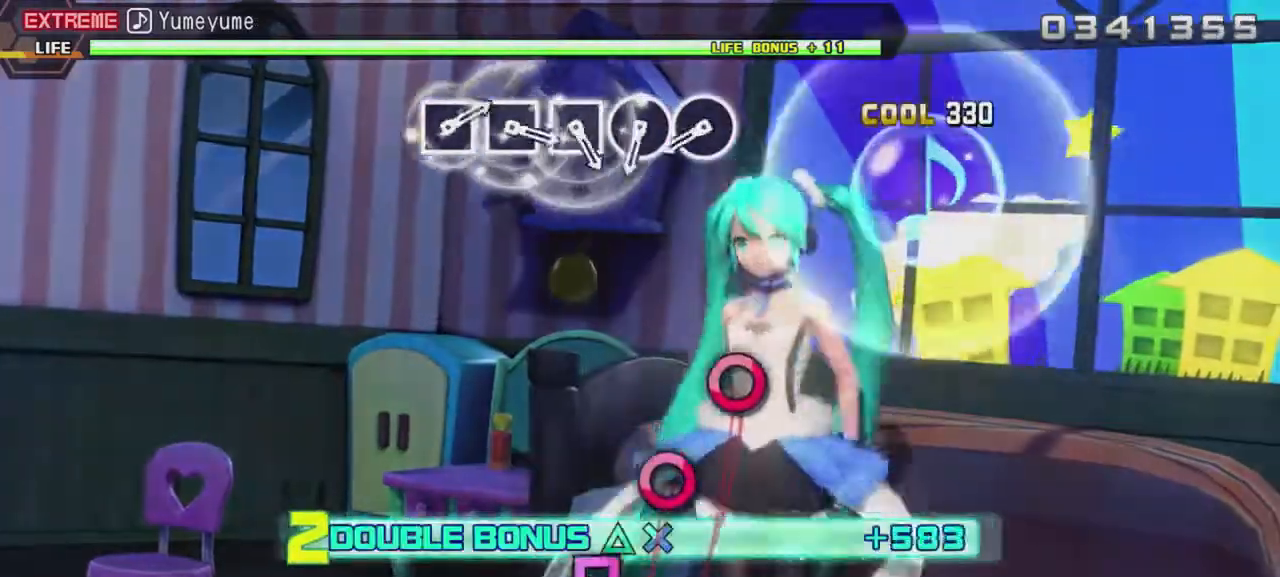
{"buttons": ["L2"], "events": [[433, "CIRCLE", "down"], [500, "CIRCLE", "up"]]}
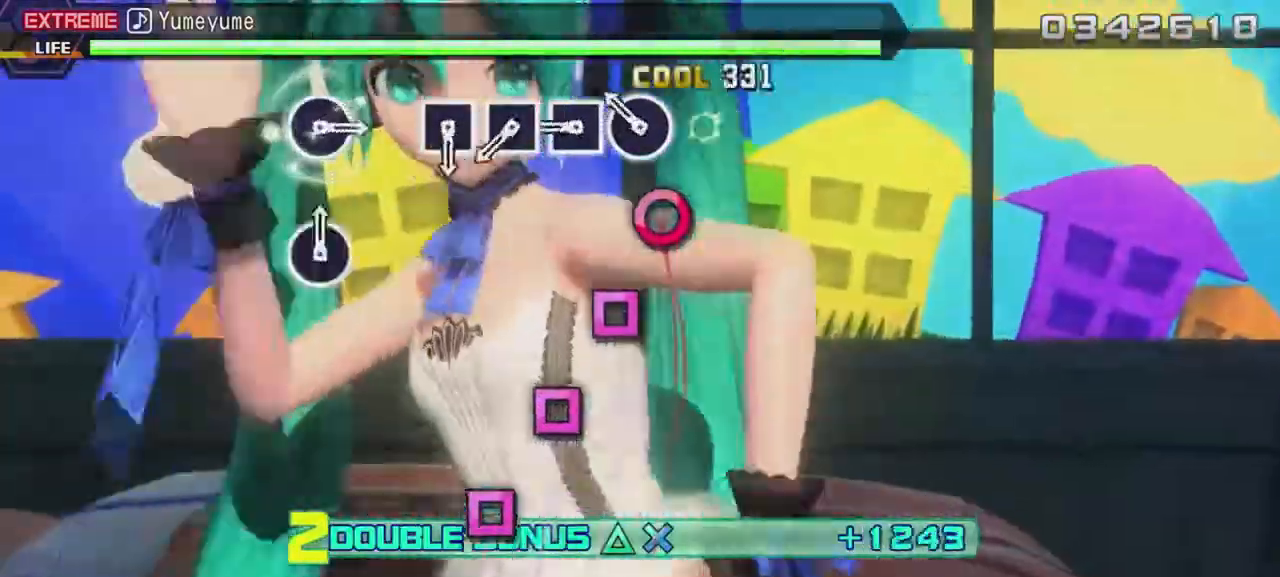
{"buttons": ["L2", "DPAD_LEFT"], "events": [[100, "CIRCLE", "down"], [200, "CIRCLE", "up"], [333, "DPAD_LEFT", "down"], [400, "DPAD_LEFT", "up"], [500, "DPAD_LEFT", "down"]]}
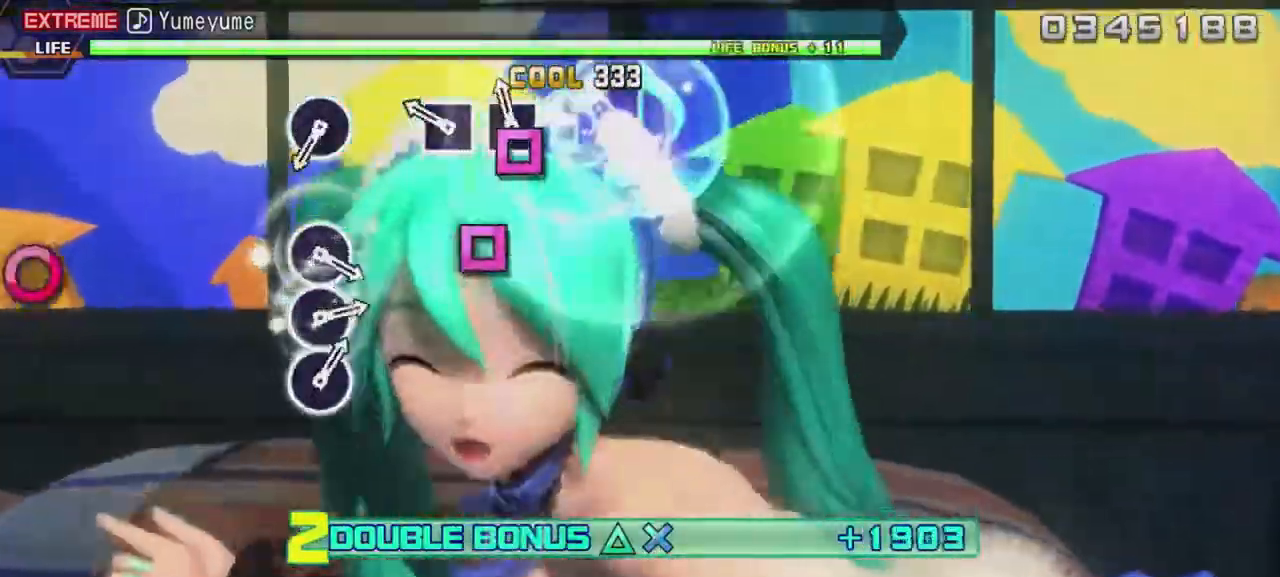
{"buttons": ["L2"], "events": [[67, "DPAD_LEFT", "up"], [200, "DPAD_LEFT", "down"], [300, "DPAD_LEFT", "up"]]}
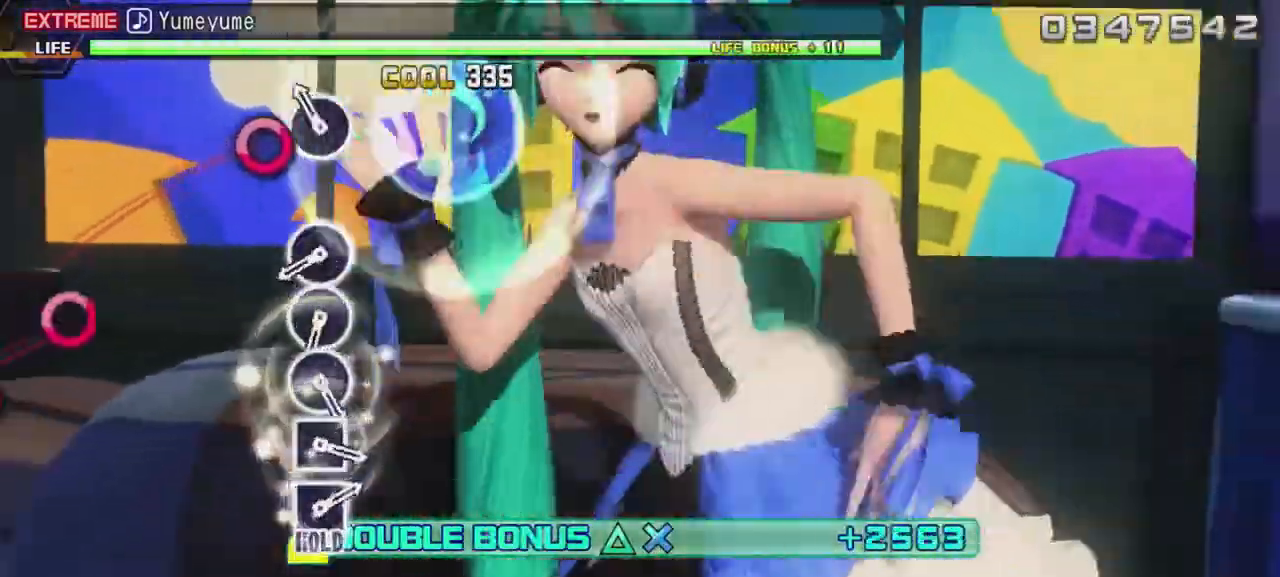
{"buttons": ["L2"], "events": [[33, "CIRCLE", "down"], [133, "CIRCLE", "up"], [400, "CIRCLE", "down"], [500, "CIRCLE", "up"]]}
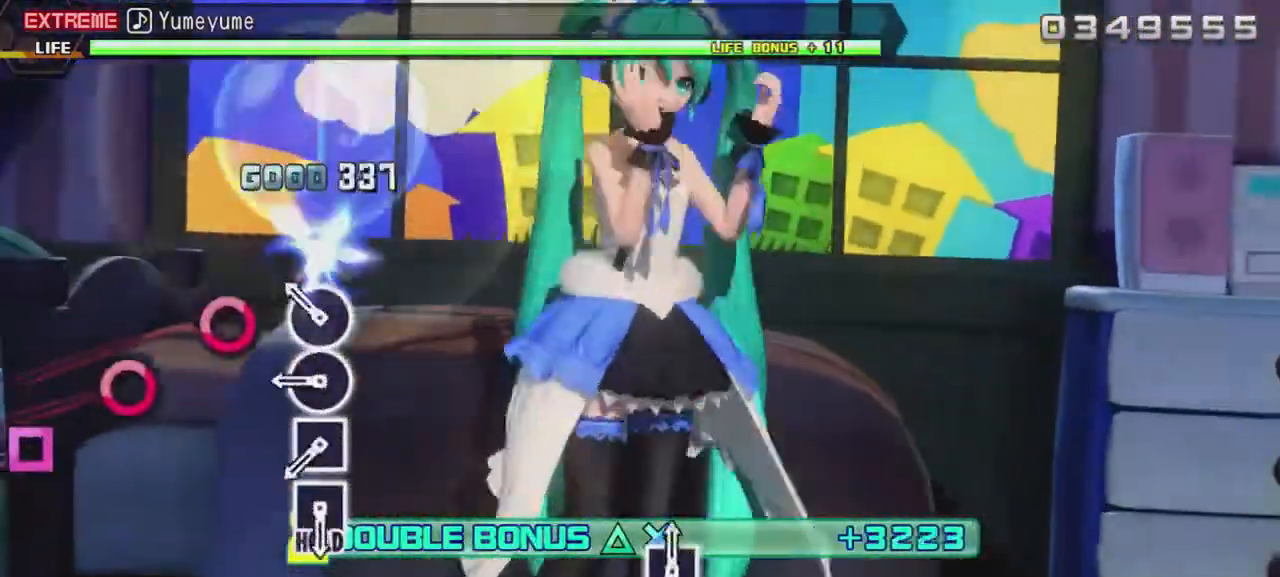
{"buttons": ["L2", "DPAD_LEFT"], "events": [[100, "CIRCLE", "down"], [167, "CIRCLE", "up"], [300, "CIRCLE", "down"], [400, "CIRCLE", "up"], [500, "DPAD_LEFT", "down"]]}
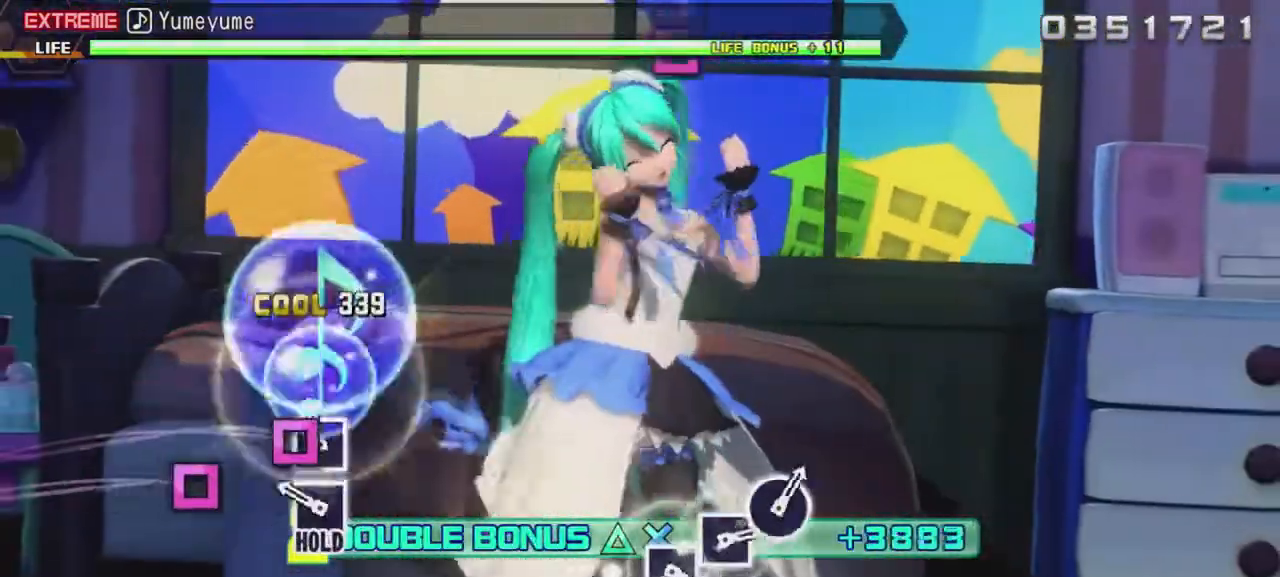
{"buttons": ["R2"], "events": [[100, "DPAD_LEFT", "up"], [167, "DPAD_LEFT", "down"], [233, "R2", "down"], [267, "L2", "up"], [300, "DPAD_LEFT", "up"]]}
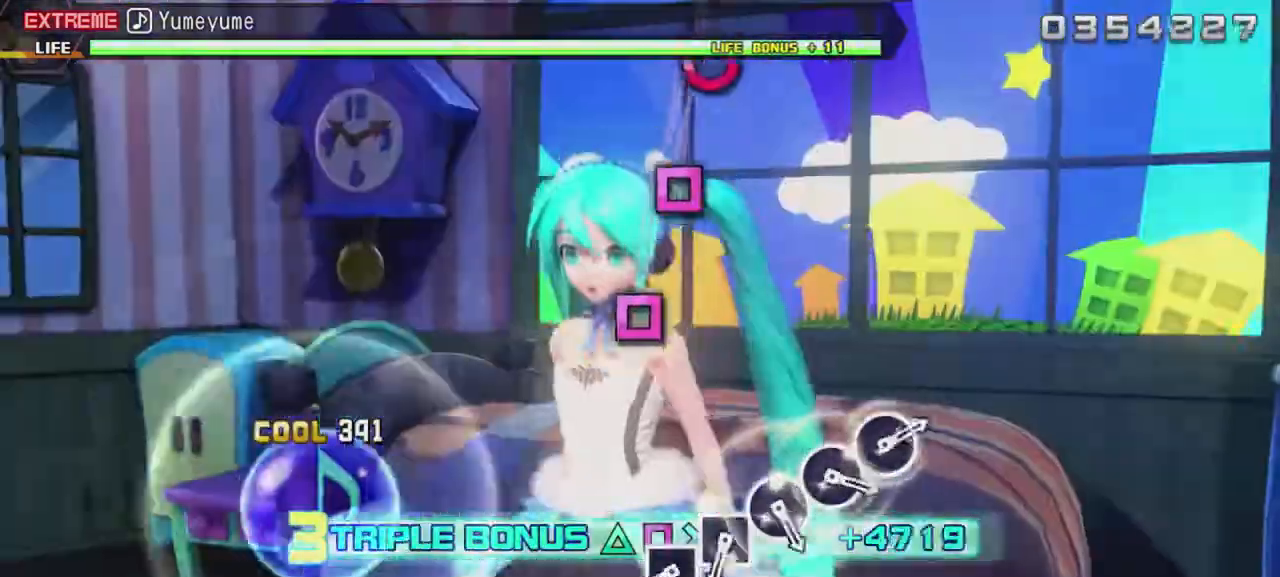
{"buttons": ["SQUARE", "R2"], "events": [[500, "SQUARE", "down"]]}
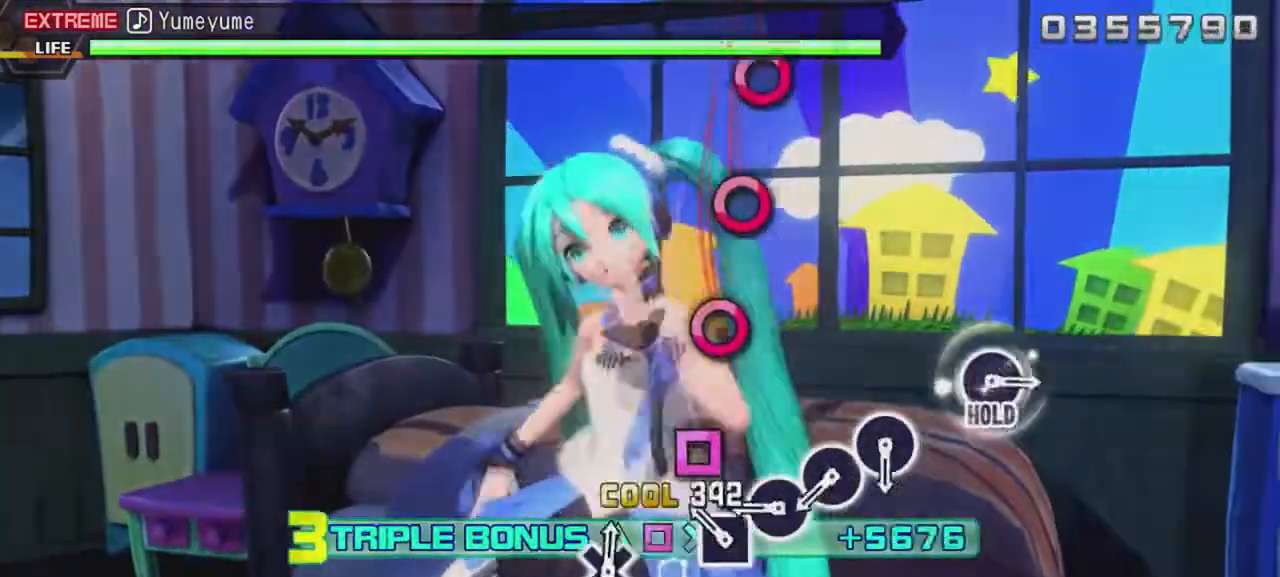
{"buttons": ["R2", "DPAD_RIGHT"], "events": [[33, "SQUARE", "up"], [100, "SQUARE", "down"], [200, "SQUARE", "up"], [300, "DPAD_RIGHT", "down"], [400, "DPAD_RIGHT", "up"], [500, "DPAD_RIGHT", "down"]]}
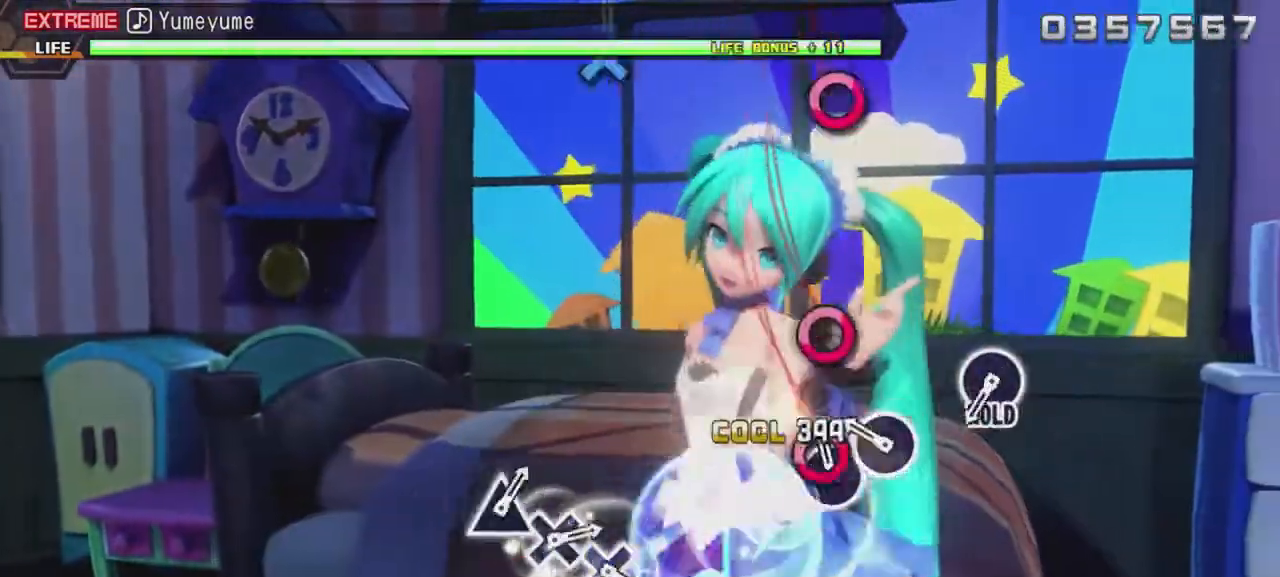
{"buttons": ["R2"], "events": [[67, "DPAD_RIGHT", "up"], [200, "DPAD_RIGHT", "down"], [267, "DPAD_RIGHT", "up"]]}
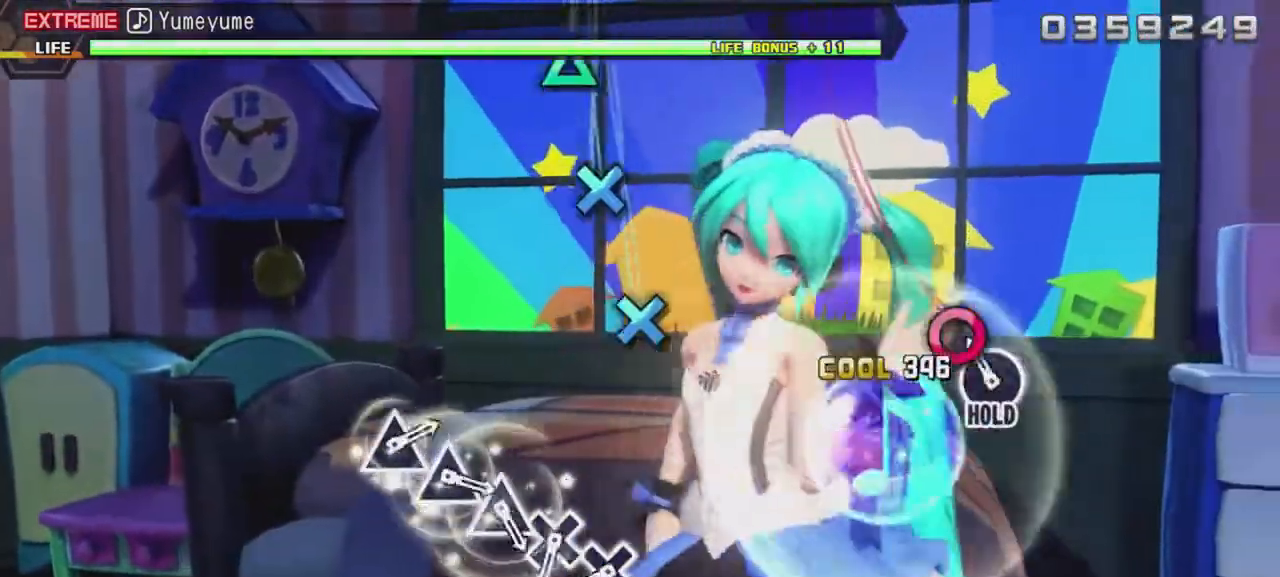
{"buttons": ["L2"], "events": [[33, "DPAD_RIGHT", "down"], [133, "L2", "down"], [133, "R2", "up"], [167, "DPAD_RIGHT", "up"], [400, "CROSS", "down"], [500, "CROSS", "up"]]}
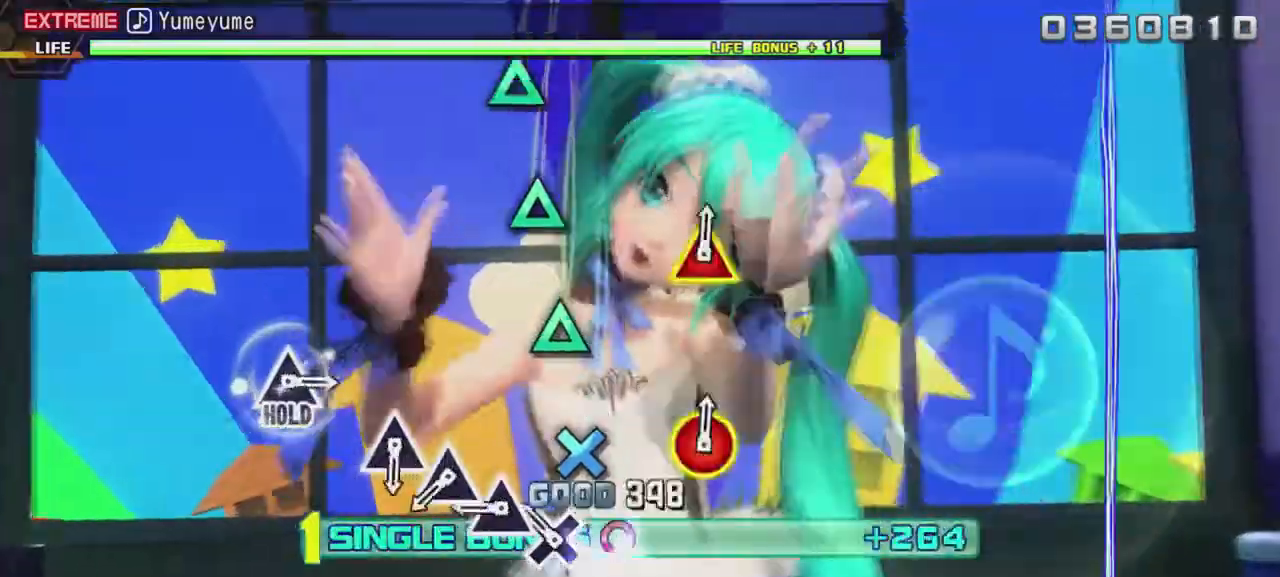
{"buttons": ["L2", "DPAD_UP"], "events": [[100, "CROSS", "down"], [233, "CROSS", "up"], [267, "DPAD_UP", "down"], [400, "DPAD_UP", "up"], [500, "DPAD_UP", "down"]]}
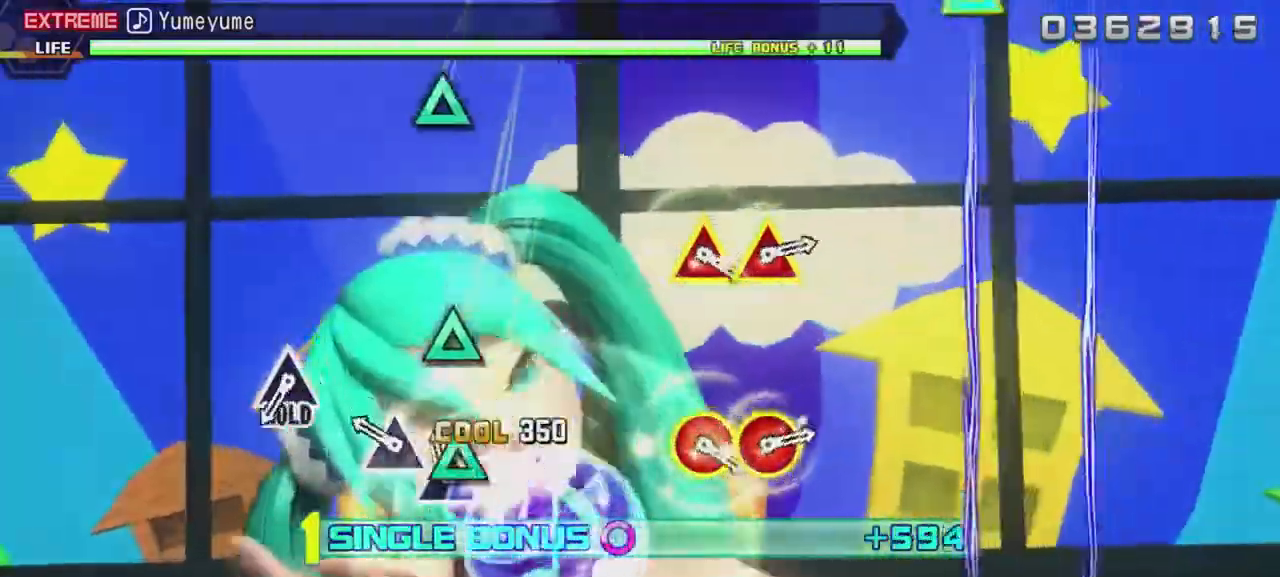
{"buttons": ["L2"], "events": [[67, "DPAD_UP", "up"], [200, "DPAD_UP", "down"], [267, "DPAD_UP", "up"]]}
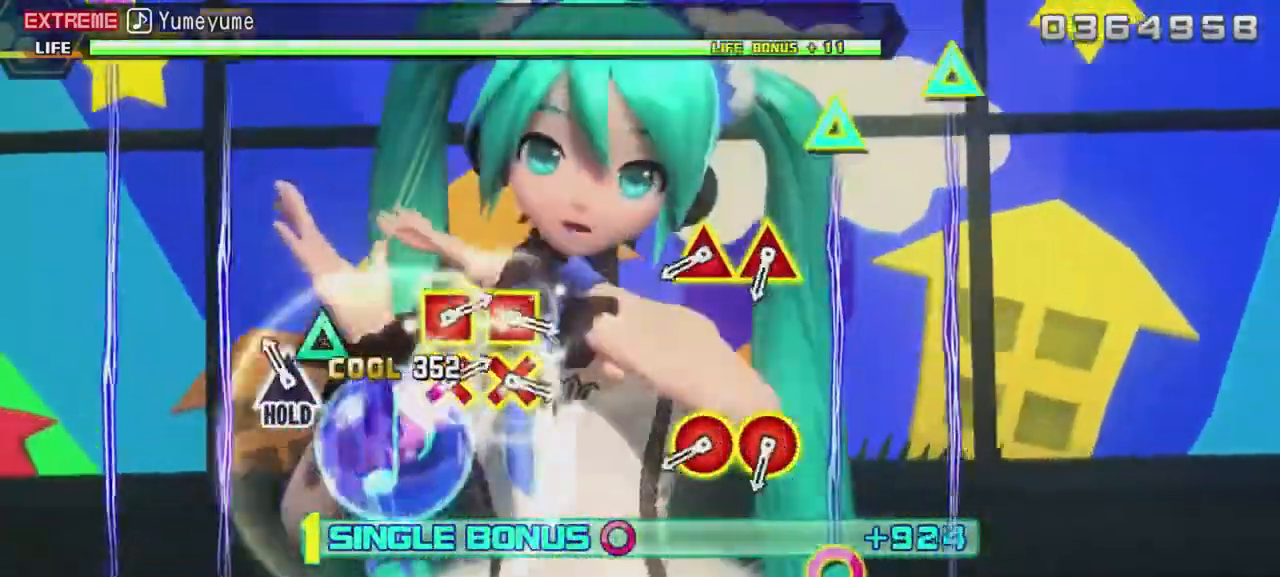
{"buttons": ["CIRCLE", "R2", "DPAD_UP"], "events": [[33, "DPAD_UP", "down"], [100, "R2", "down"], [133, "L2", "up"], [167, "DPAD_UP", "up"], [433, "CIRCLE", "down"], [433, "DPAD_UP", "down"]]}
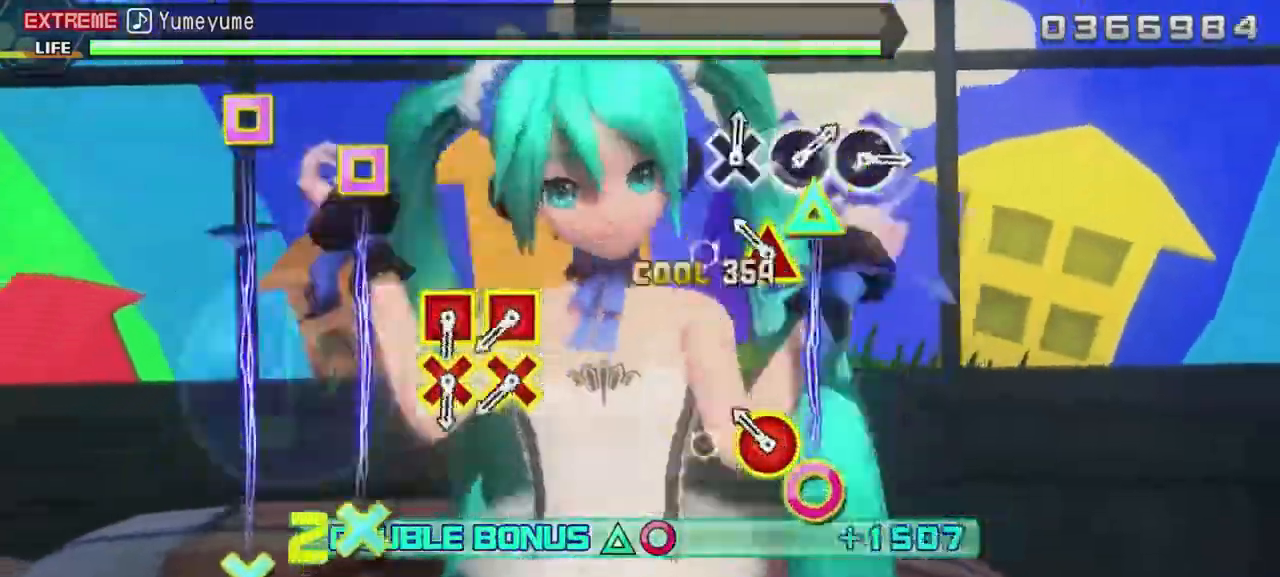
{"buttons": ["R2"], "events": [[33, "CIRCLE", "up"], [33, "DPAD_UP", "up"], [67, "DPAD_UP", "down"], [100, "CIRCLE", "down"], [200, "CIRCLE", "up"], [200, "DPAD_UP", "up"]]}
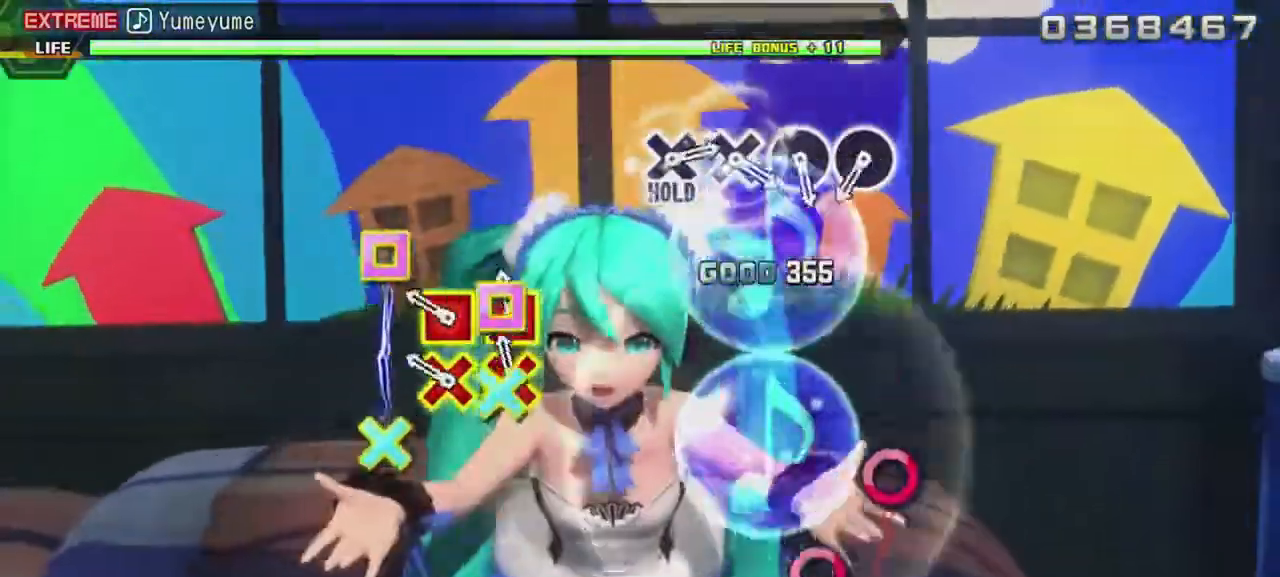
{"buttons": ["R2"], "events": [[33, "CROSS", "down"], [67, "DPAD_LEFT", "down"], [133, "CROSS", "up"], [133, "DPAD_LEFT", "up"], [200, "CROSS", "down"], [200, "DPAD_LEFT", "down"], [300, "CROSS", "up"], [333, "DPAD_LEFT", "up"]]}
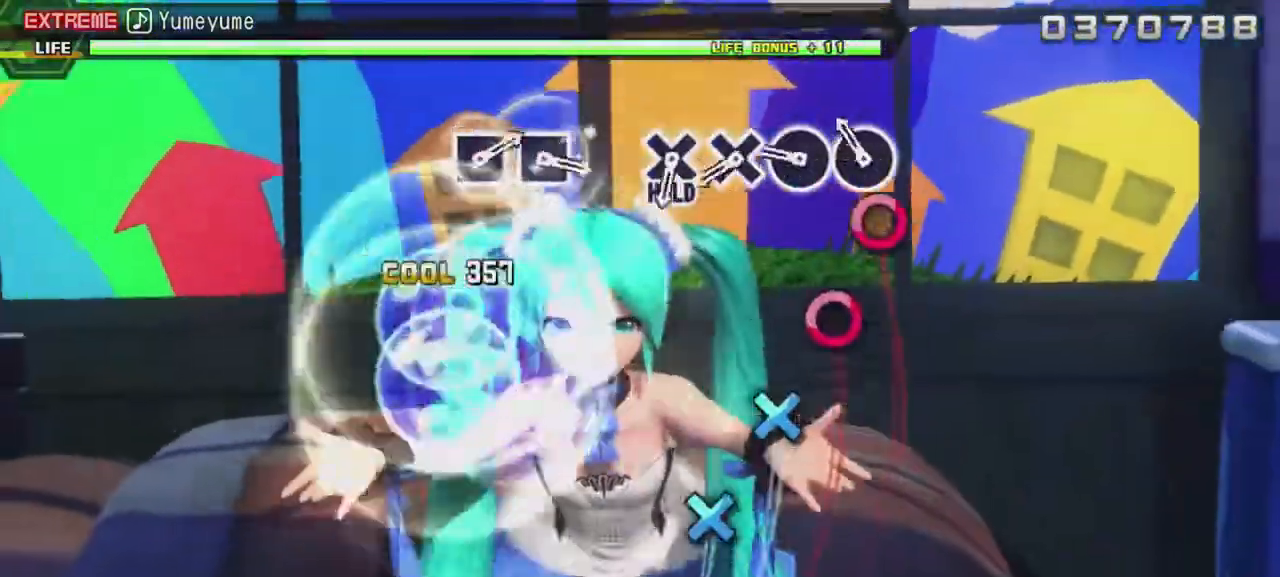
{"buttons": ["R2"], "events": [[33, "CIRCLE", "down"], [133, "CIRCLE", "up"], [233, "CIRCLE", "down"], [300, "CIRCLE", "up"], [433, "DPAD_DOWN", "down"], [500, "DPAD_DOWN", "up"]]}
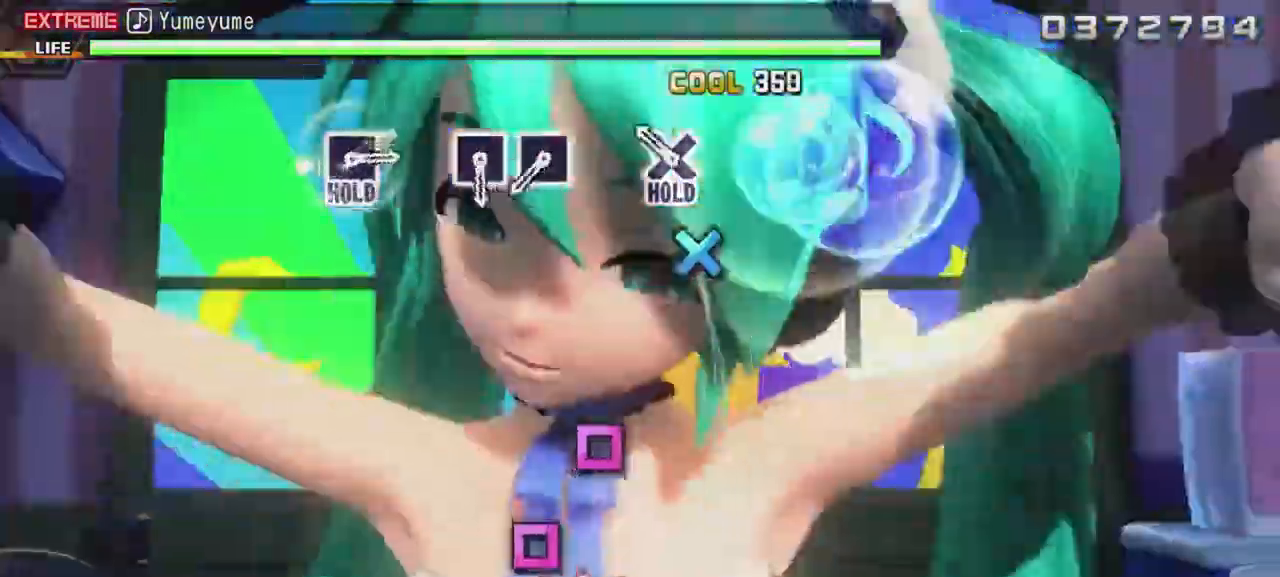
{"buttons": ["SQUARE", "L2"], "events": [[133, "DPAD_DOWN", "down"], [167, "L2", "down"], [200, "R2", "up"], [267, "DPAD_DOWN", "up"], [500, "SQUARE", "down"]]}
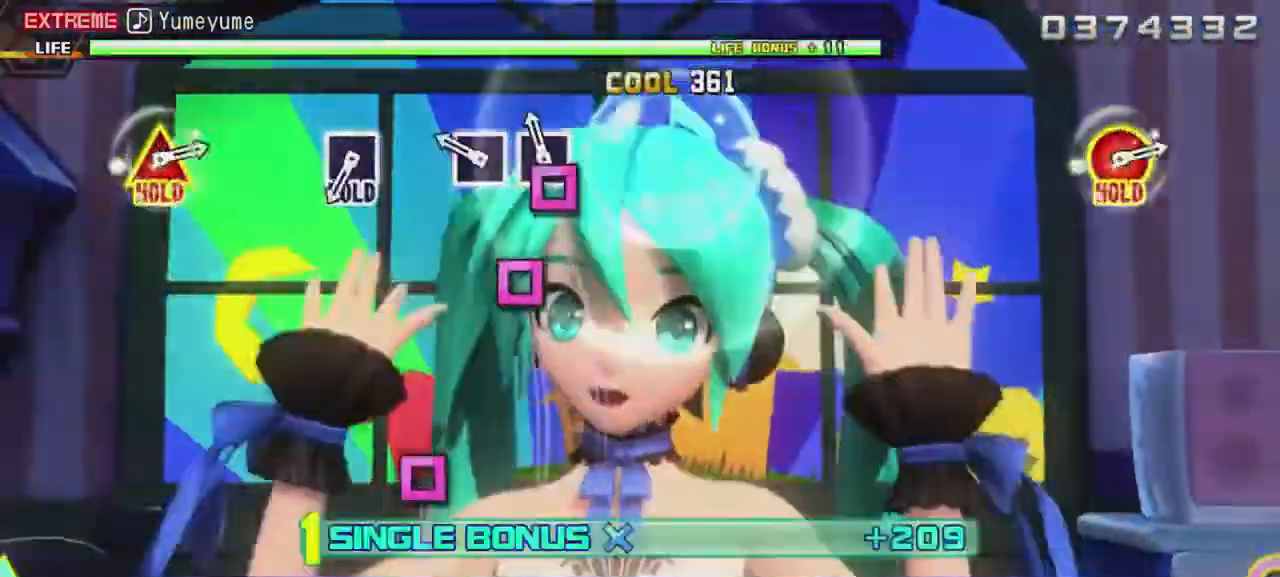
{"buttons": ["L2"], "events": [[67, "SQUARE", "up"], [167, "SQUARE", "down"], [267, "SQUARE", "up"]]}
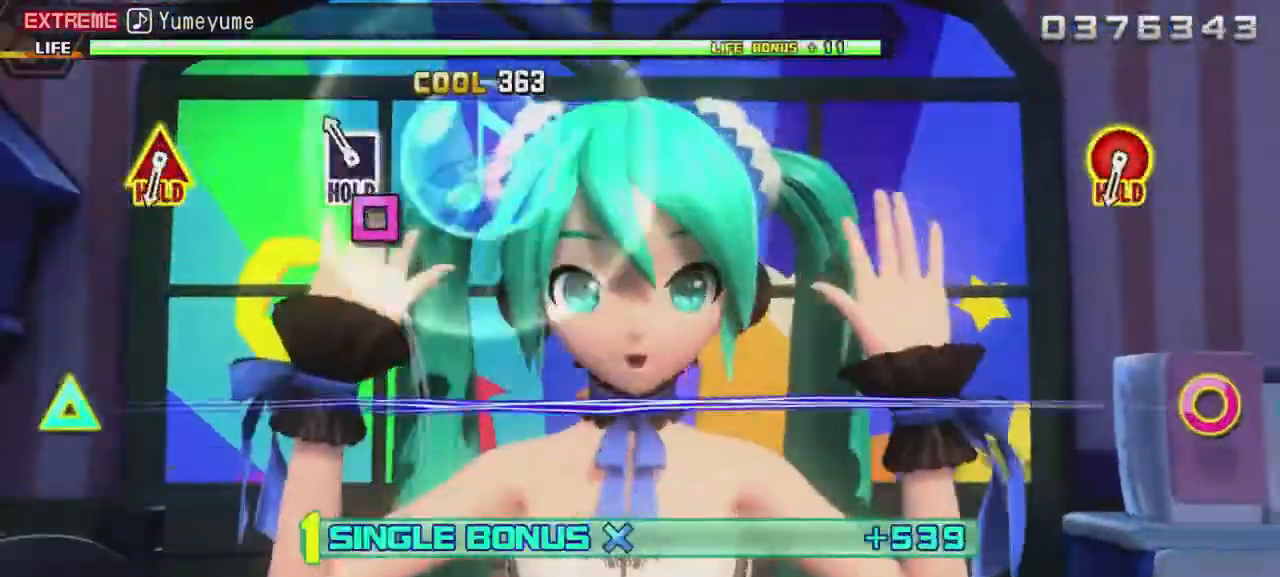
{"buttons": ["R2"], "events": [[67, "SQUARE", "down"], [133, "L2", "up"], [133, "R2", "down"], [200, "SQUARE", "up"]]}
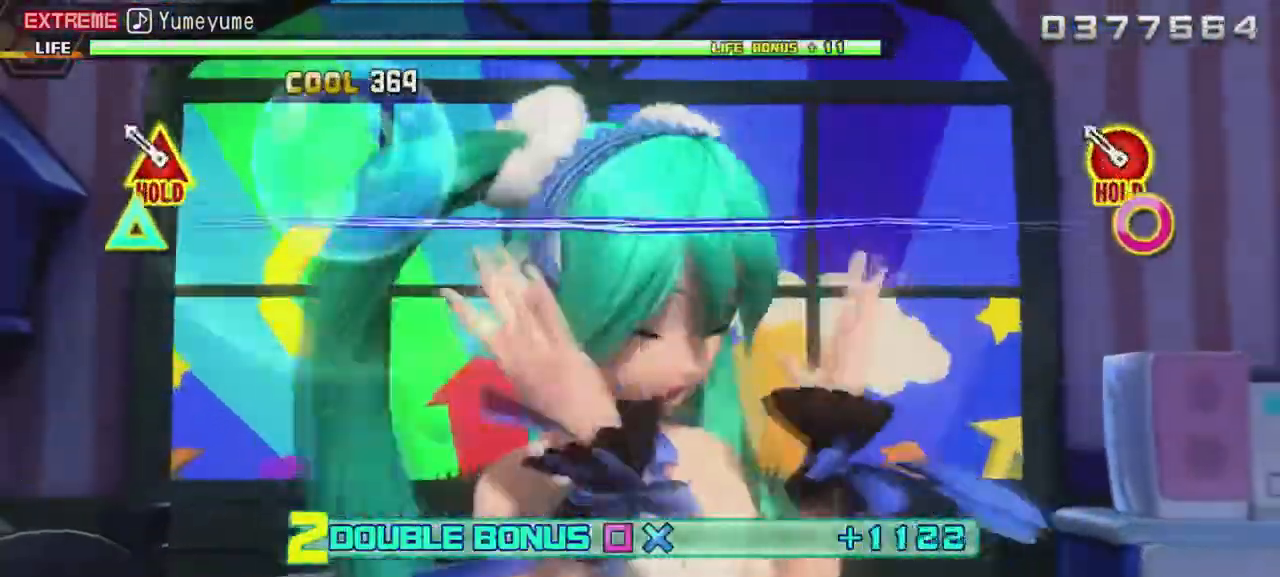
{"buttons": ["L2"], "events": [[100, "CIRCLE", "down"], [100, "DPAD_UP", "down"], [233, "CIRCLE", "up"], [233, "L2", "down"], [267, "R2", "up"], [300, "DPAD_UP", "up"]]}
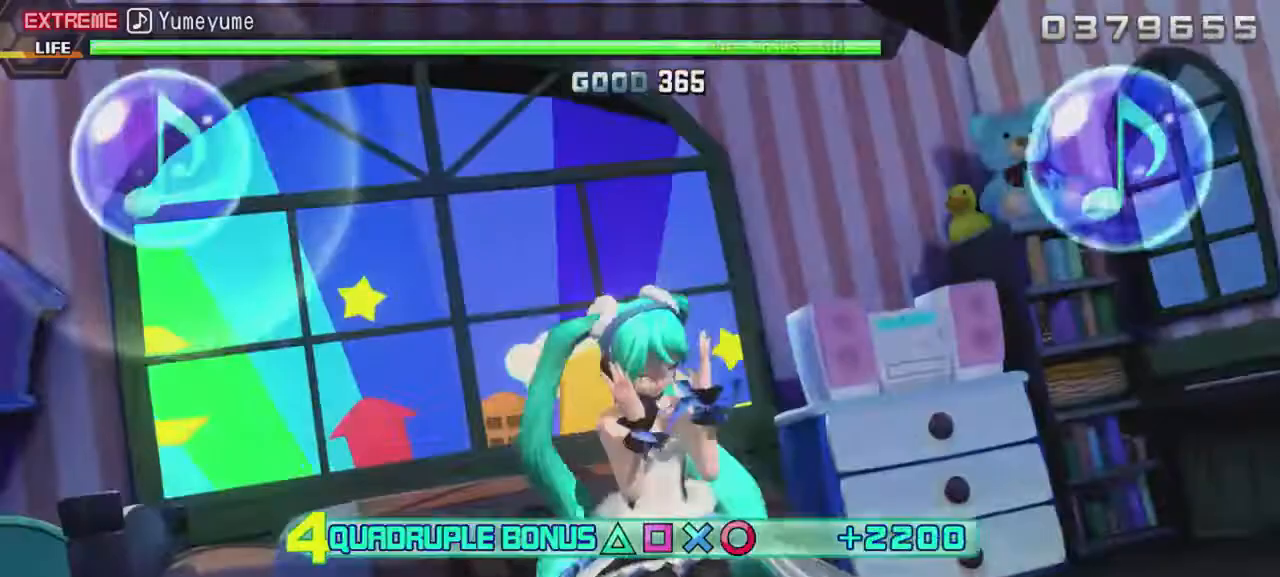
{"buttons": ["L2"], "events": []}
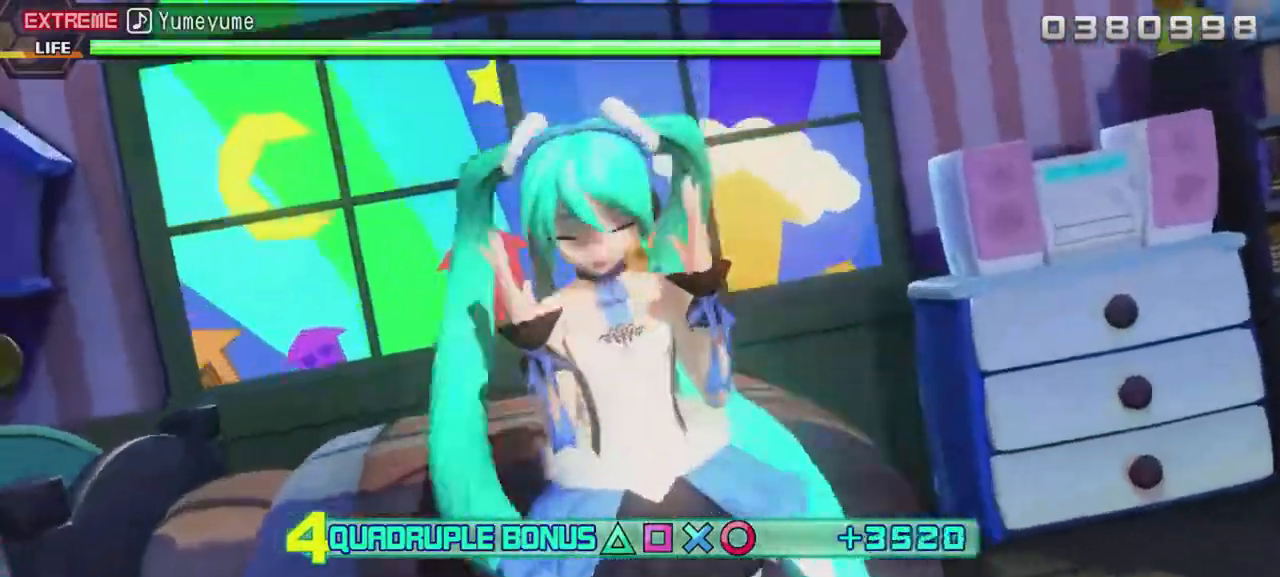
{"buttons": ["L2"], "events": []}
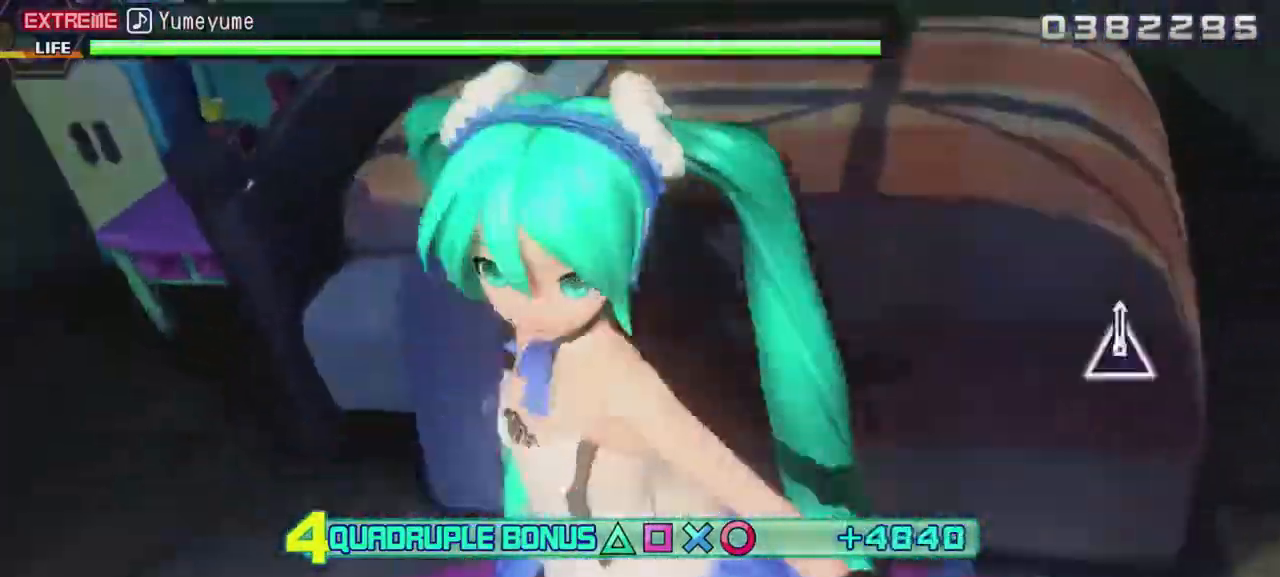
{"buttons": ["L2"], "events": []}